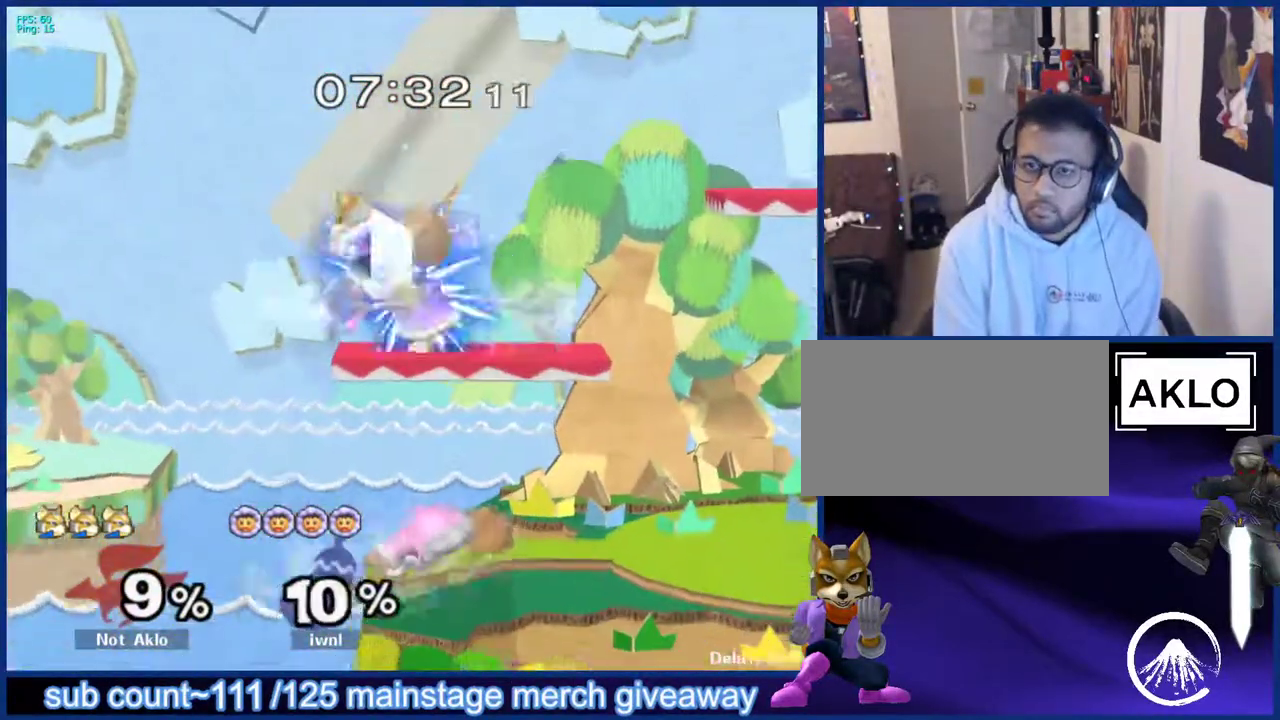
Gameplay with a controller (Nintendo layout); each line is a JSON object with the inputs held at the frame after it. "events" lists button and stick changes between this image and that frame as [ms after this image, input, new state], when the widget could be followed in between. Not read: L3 R3.
{"buttons": [], "left_stick": "up-right", "right_stick": "center", "events": [[17, "B", "up"], [33, "left_stick", "up-right"]]}
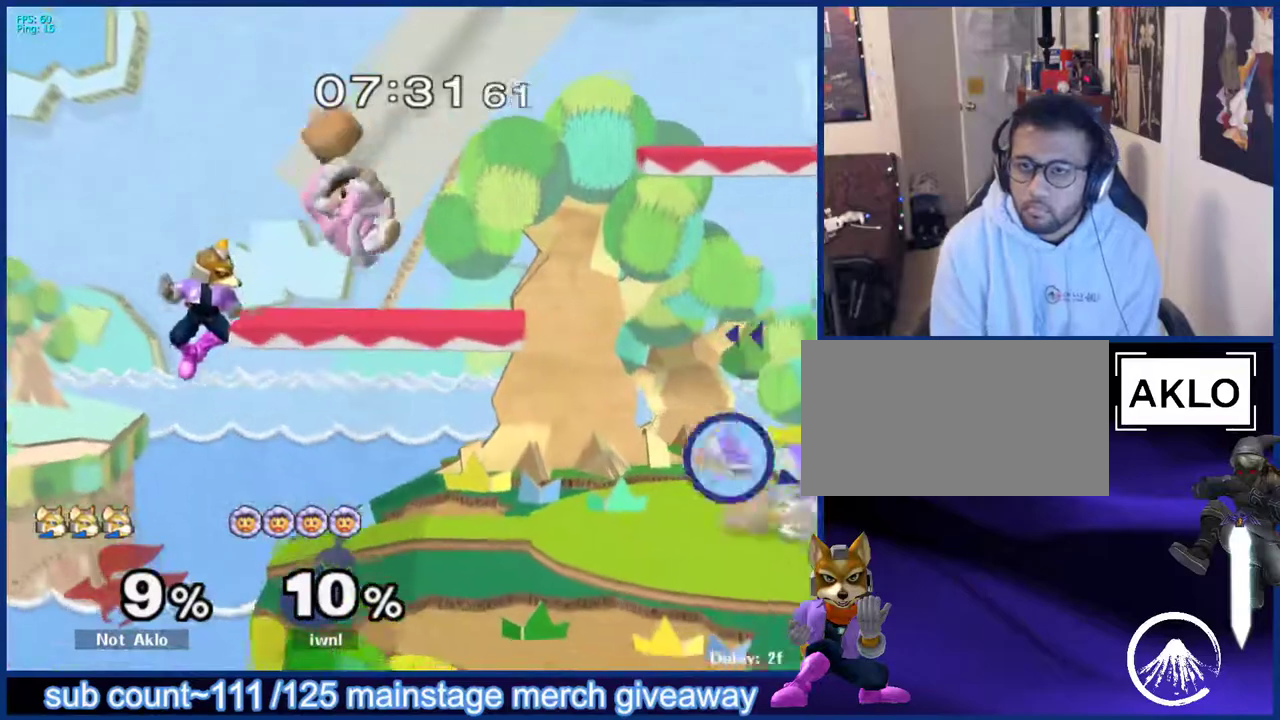
{"buttons": ["X"], "left_stick": "down-right", "right_stick": "center", "events": [[33, "left_stick", "right"], [300, "left_stick", "center"], [500, "X", "down"], [500, "left_stick", "down-right"]]}
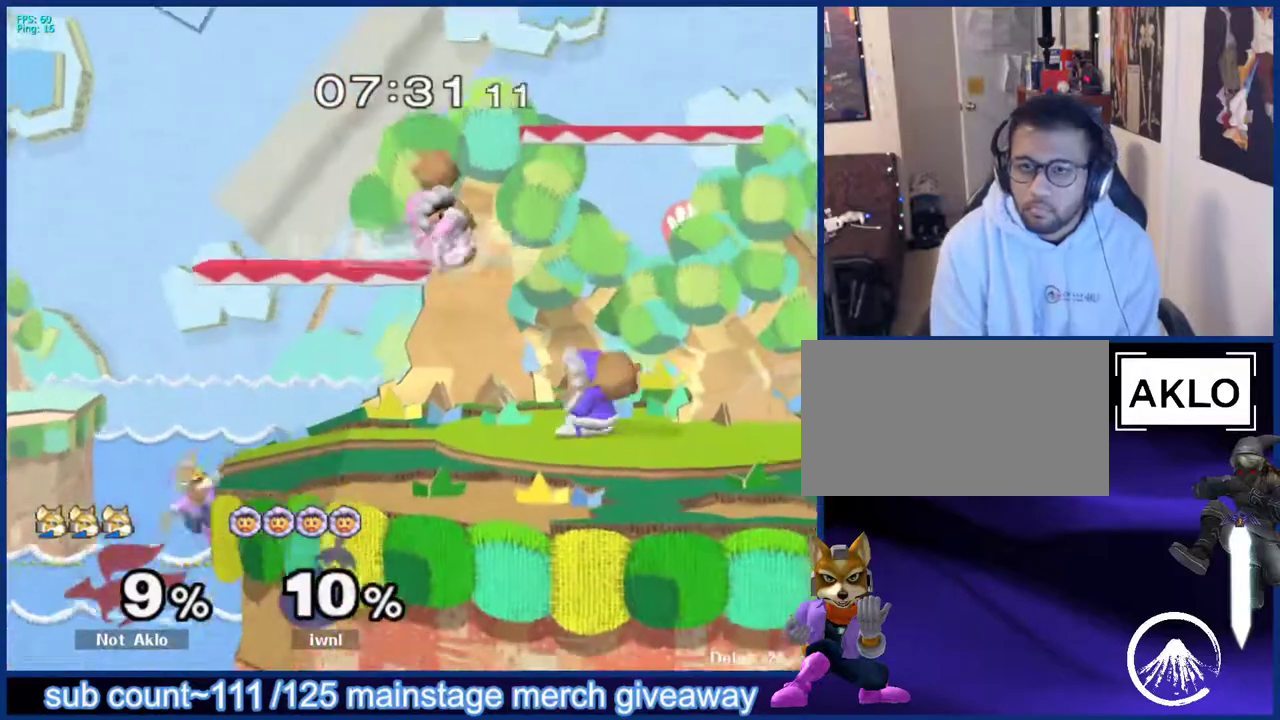
{"buttons": [], "left_stick": "left", "right_stick": "center", "events": [[83, "left_stick", "right"], [167, "X", "up"], [200, "left_stick", "center"], [283, "left_stick", "left"]]}
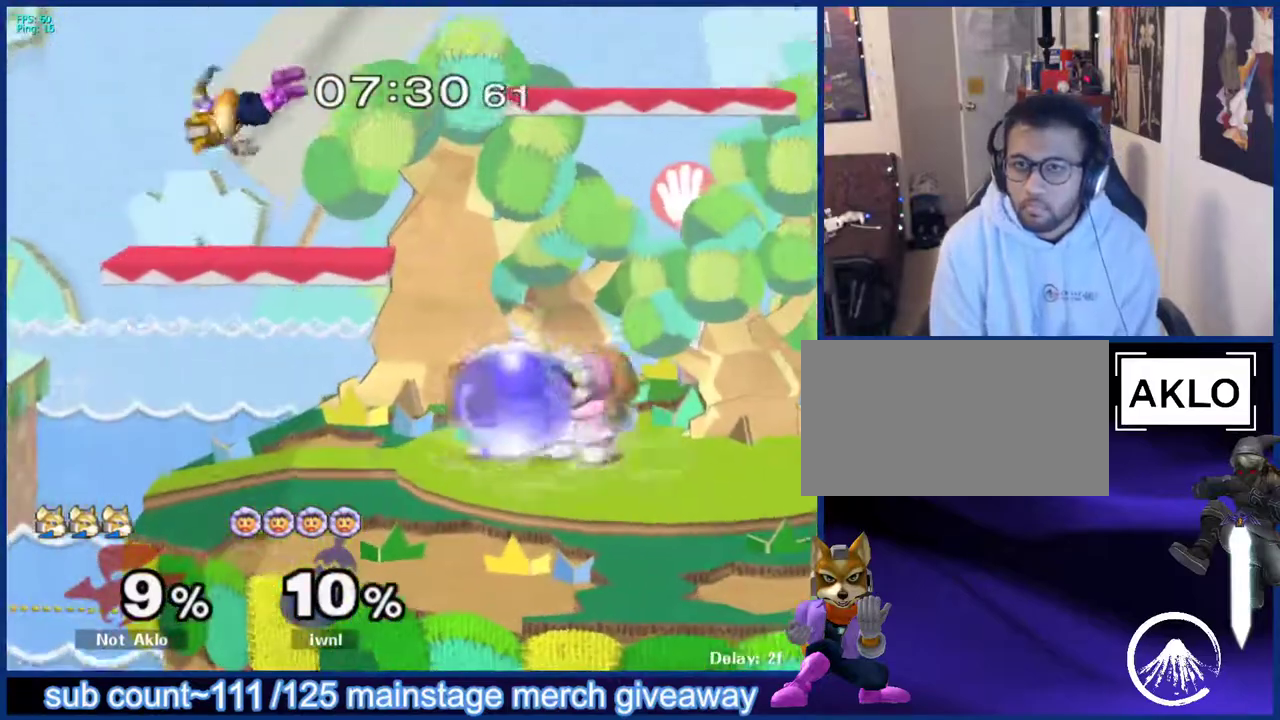
{"buttons": [], "left_stick": "right", "right_stick": "center", "events": [[167, "left_stick", "center"], [483, "left_stick", "right"]]}
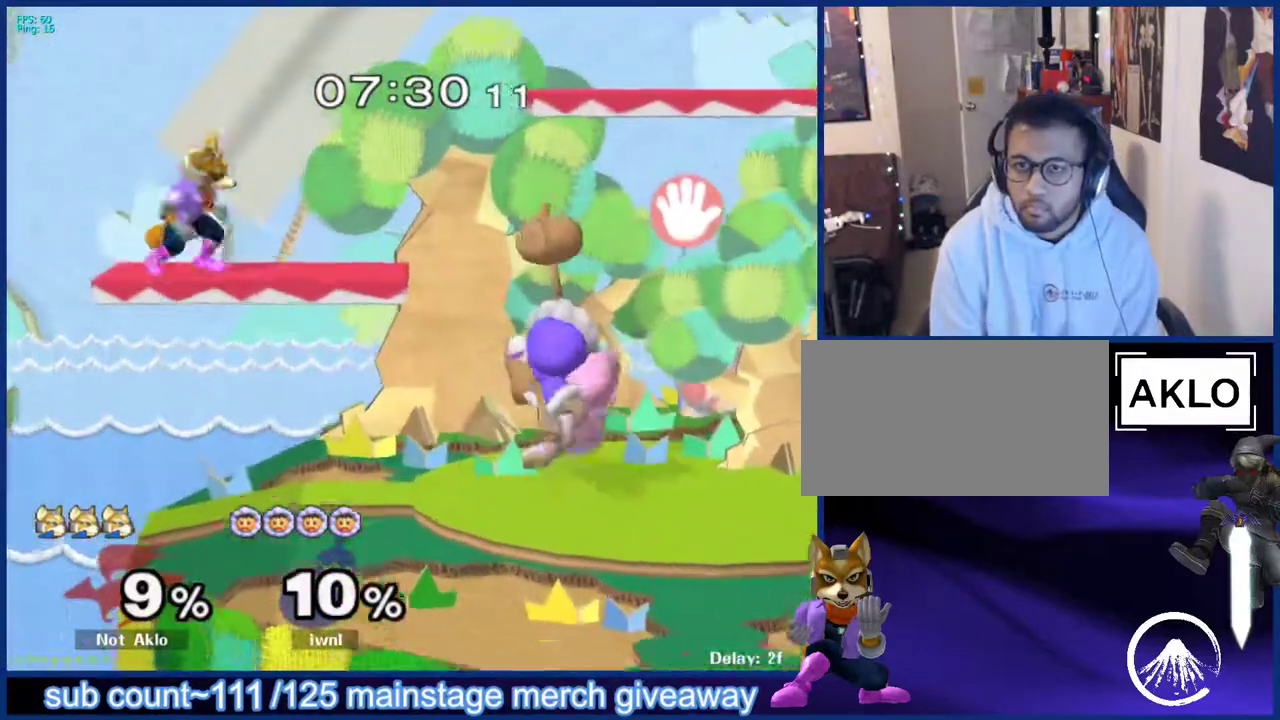
{"buttons": [], "left_stick": "down", "right_stick": "center", "events": [[100, "left_stick", "up-left"], [183, "left_stick", "down-left"], [200, "L1", "down"], [283, "L1", "up"], [317, "left_stick", "right"], [367, "left_stick", "center"], [450, "left_stick", "down"]]}
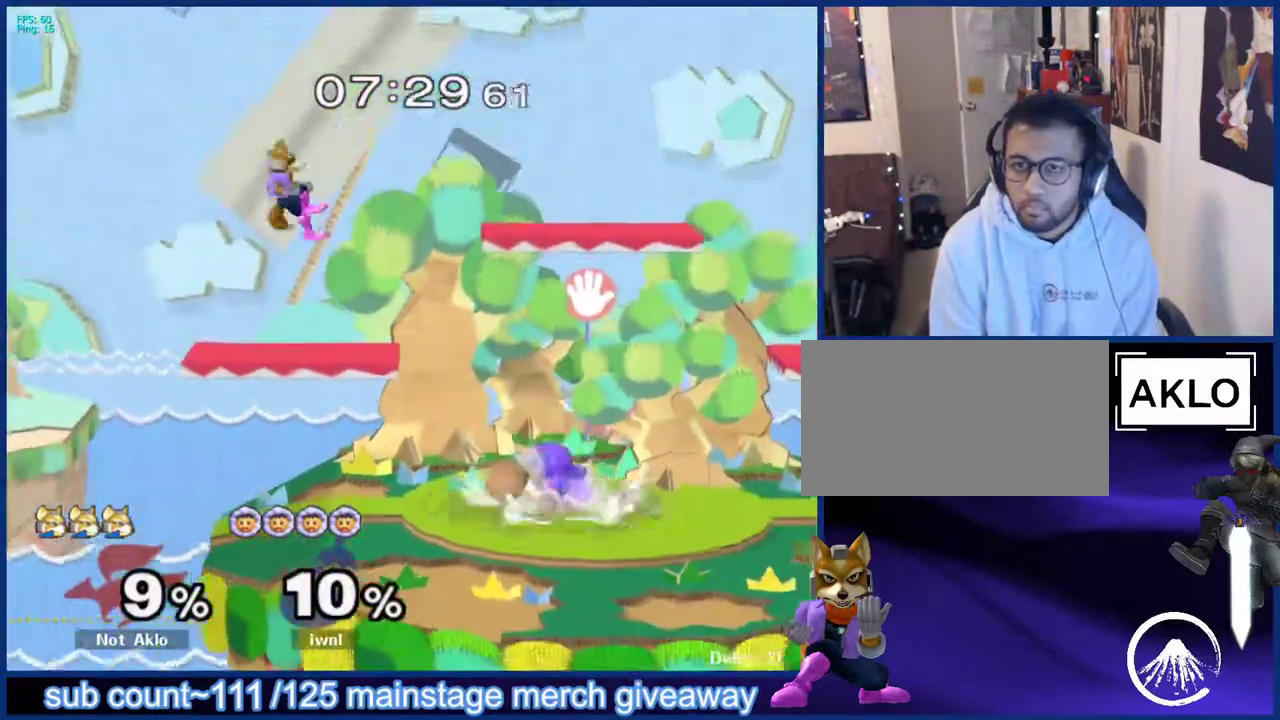
{"buttons": ["L1"], "left_stick": "center", "right_stick": "center", "events": [[200, "left_stick", "center"], [317, "left_stick", "right"], [417, "left_stick", "left"], [467, "L1", "down"], [500, "left_stick", "center"]]}
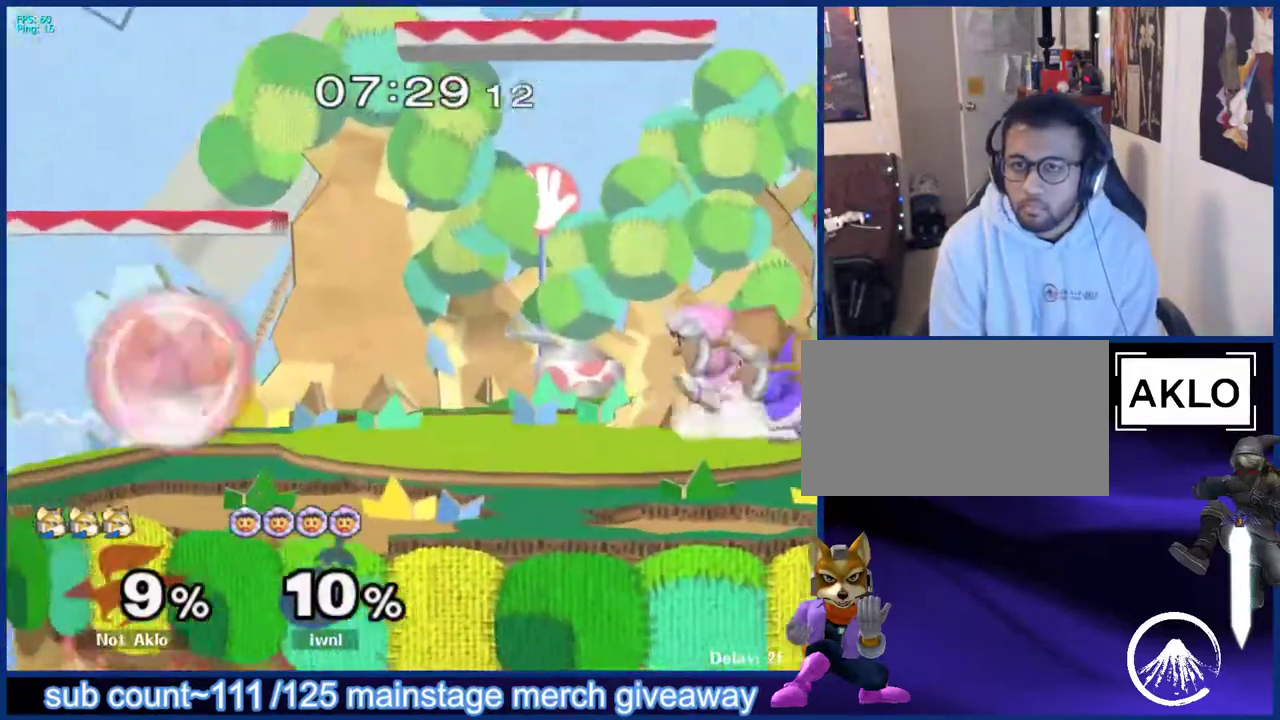
{"buttons": [], "left_stick": "down", "right_stick": "center", "events": [[83, "X", "down"], [117, "left_stick", "right"], [150, "L1", "up"], [217, "X", "up"], [317, "left_stick", "left"], [433, "left_stick", "down"]]}
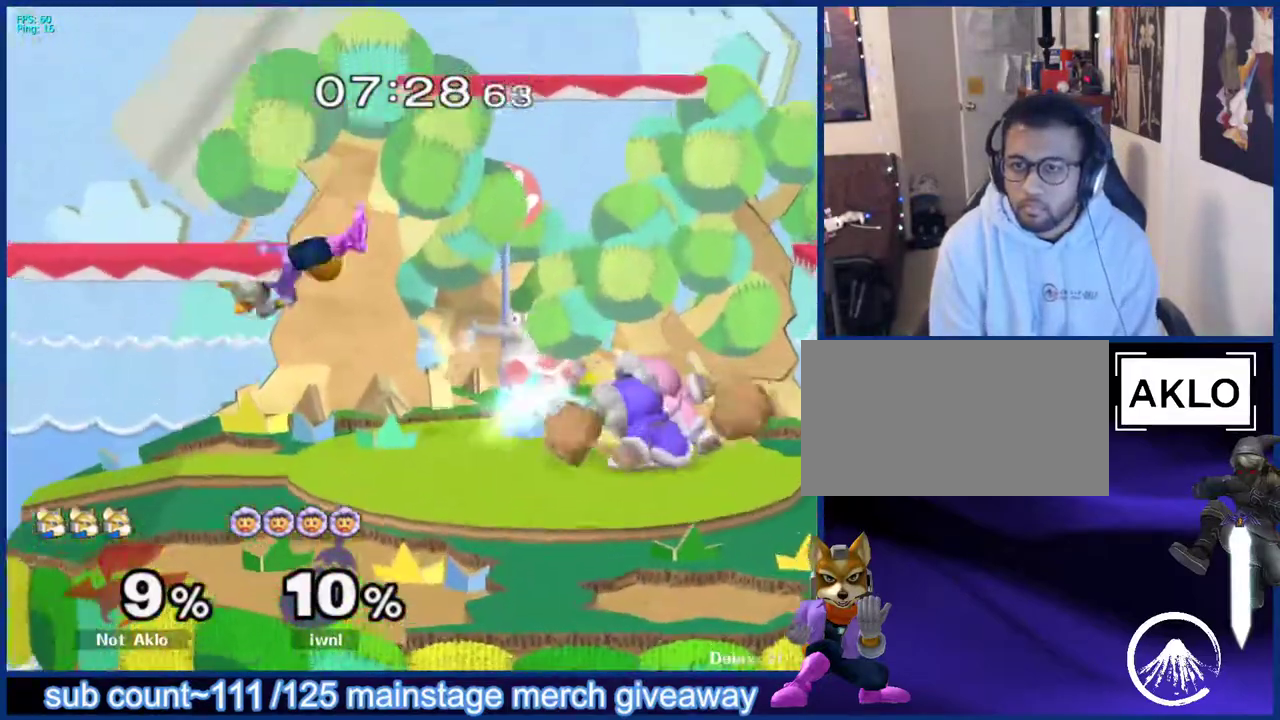
{"buttons": [], "left_stick": "center", "right_stick": "center", "events": [[83, "X", "down"], [100, "left_stick", "right"], [183, "X", "up"], [483, "left_stick", "center"]]}
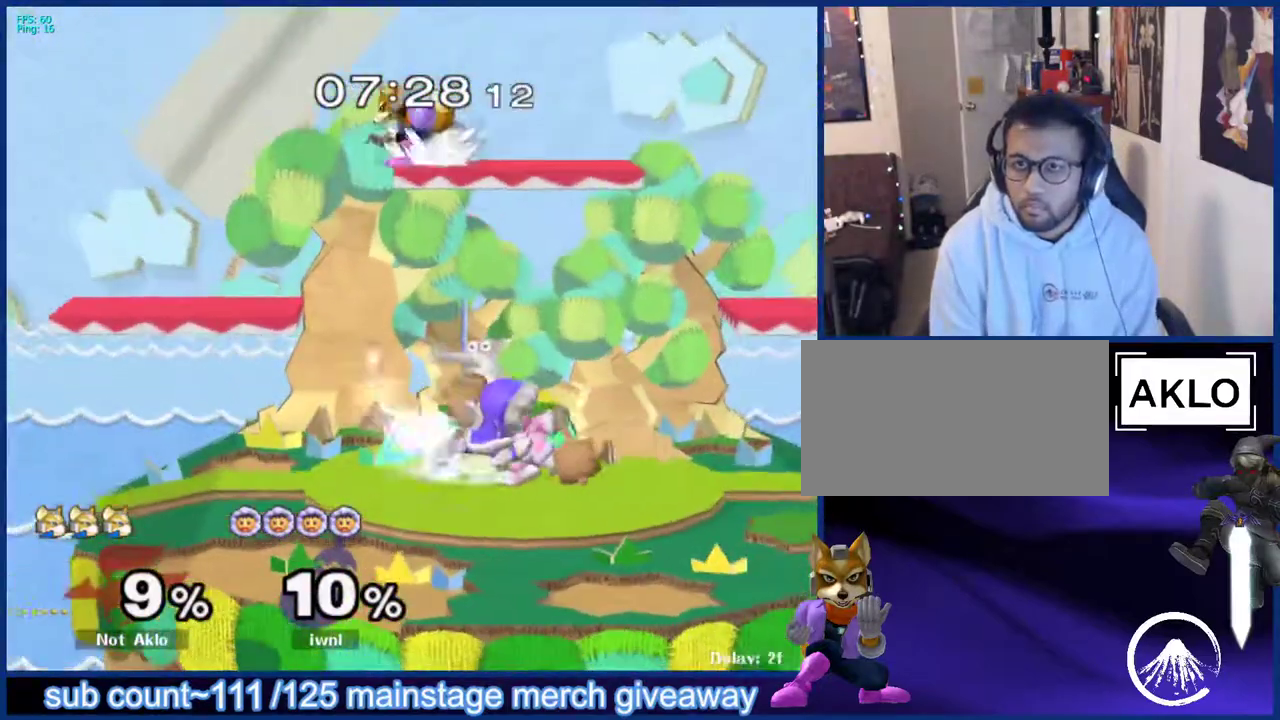
{"buttons": ["X"], "left_stick": "right", "right_stick": "center", "events": [[133, "left_stick", "up-left"], [233, "left_stick", "down-left"], [350, "left_stick", "right"], [417, "X", "down"]]}
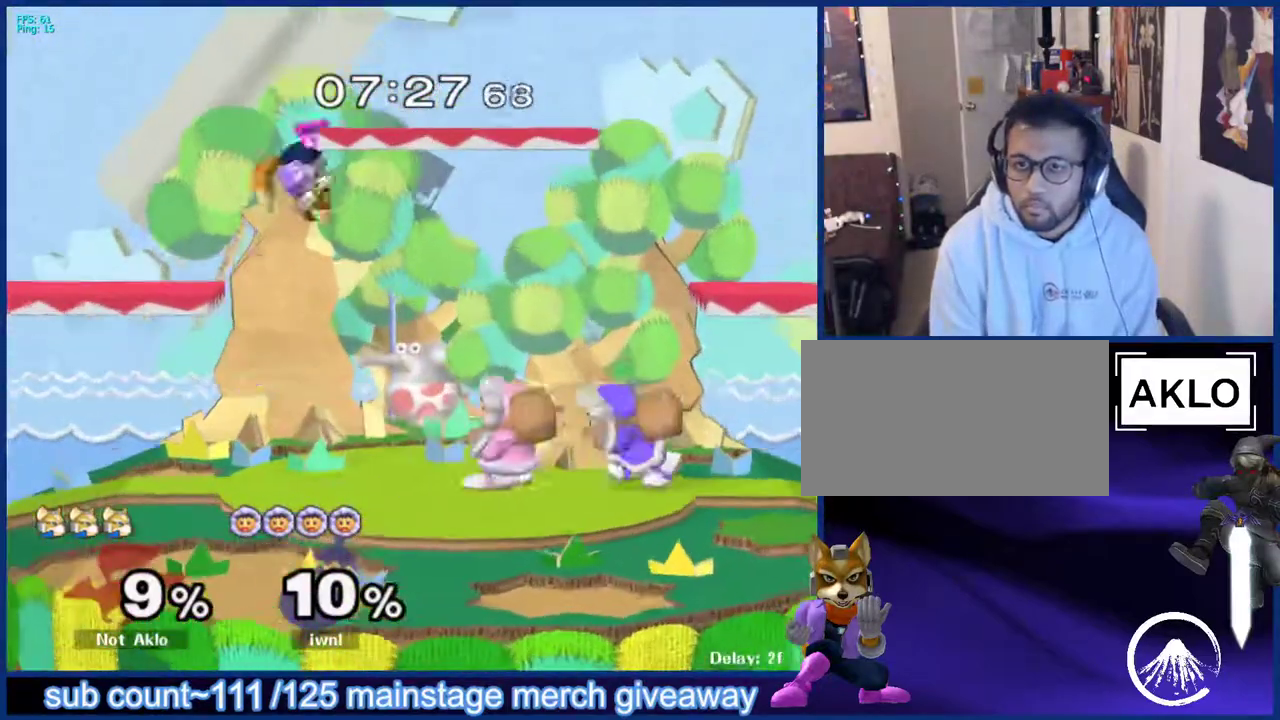
{"buttons": [], "left_stick": "left", "right_stick": "center", "events": [[33, "X", "up"], [167, "left_stick", "up-left"], [350, "left_stick", "center"], [483, "left_stick", "left"]]}
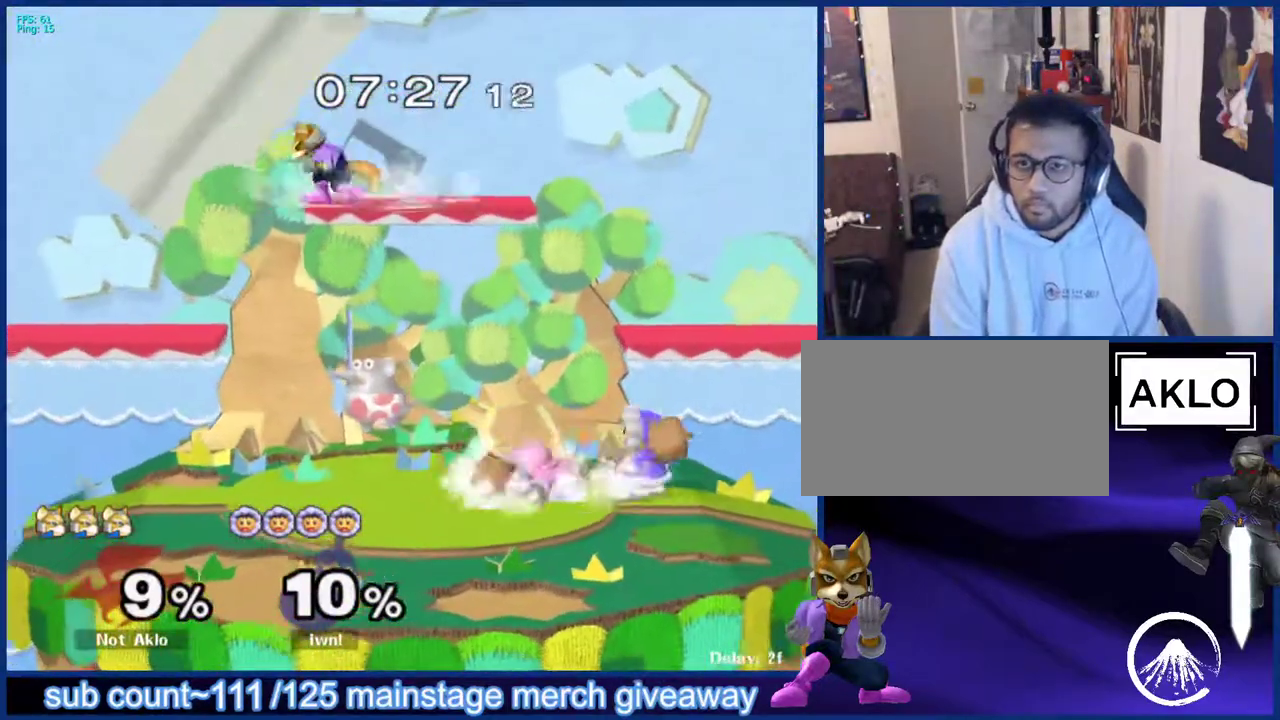
{"buttons": ["L1"], "left_stick": "down-right", "right_stick": "center", "events": [[100, "left_stick", "down"], [200, "left_stick", "center"], [417, "X", "down"], [433, "left_stick", "down-right"], [450, "X", "up"], [467, "L1", "down"]]}
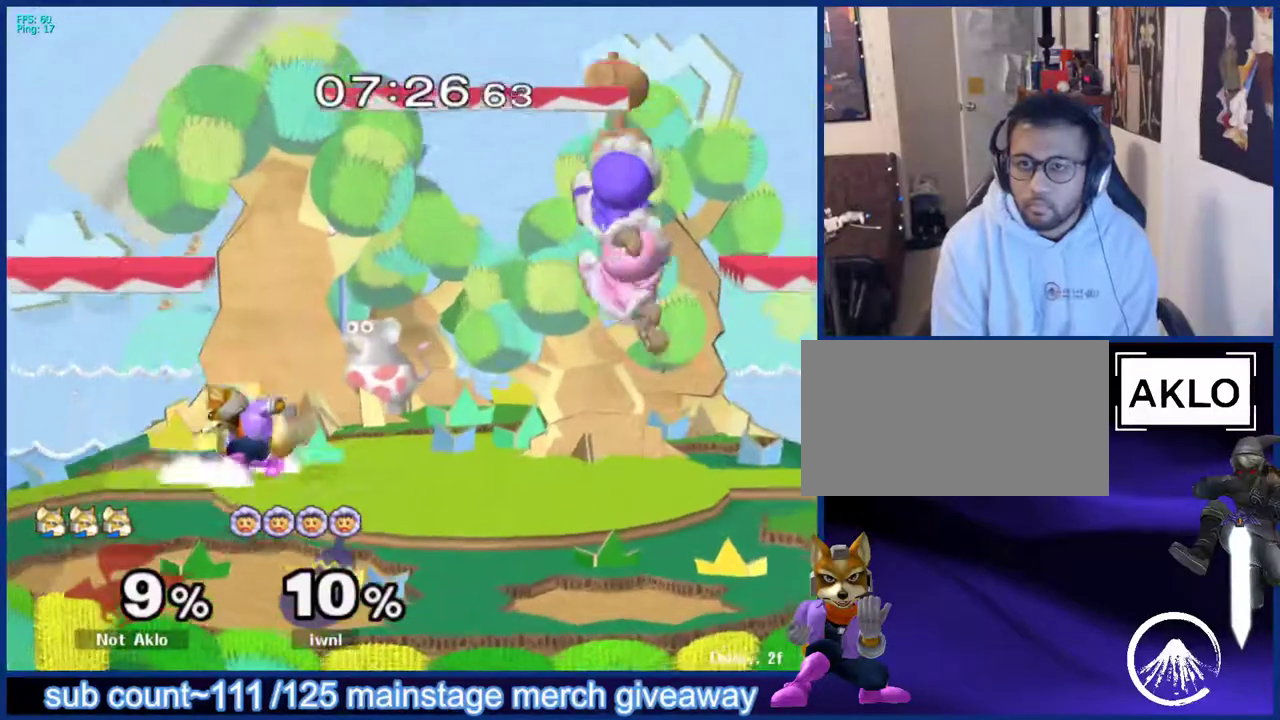
{"buttons": [], "left_stick": "right", "right_stick": "center", "events": [[83, "left_stick", "up"], [100, "L1", "up"], [233, "X", "down"], [233, "left_stick", "right"], [317, "A", "down"], [333, "X", "up"], [450, "A", "up"]]}
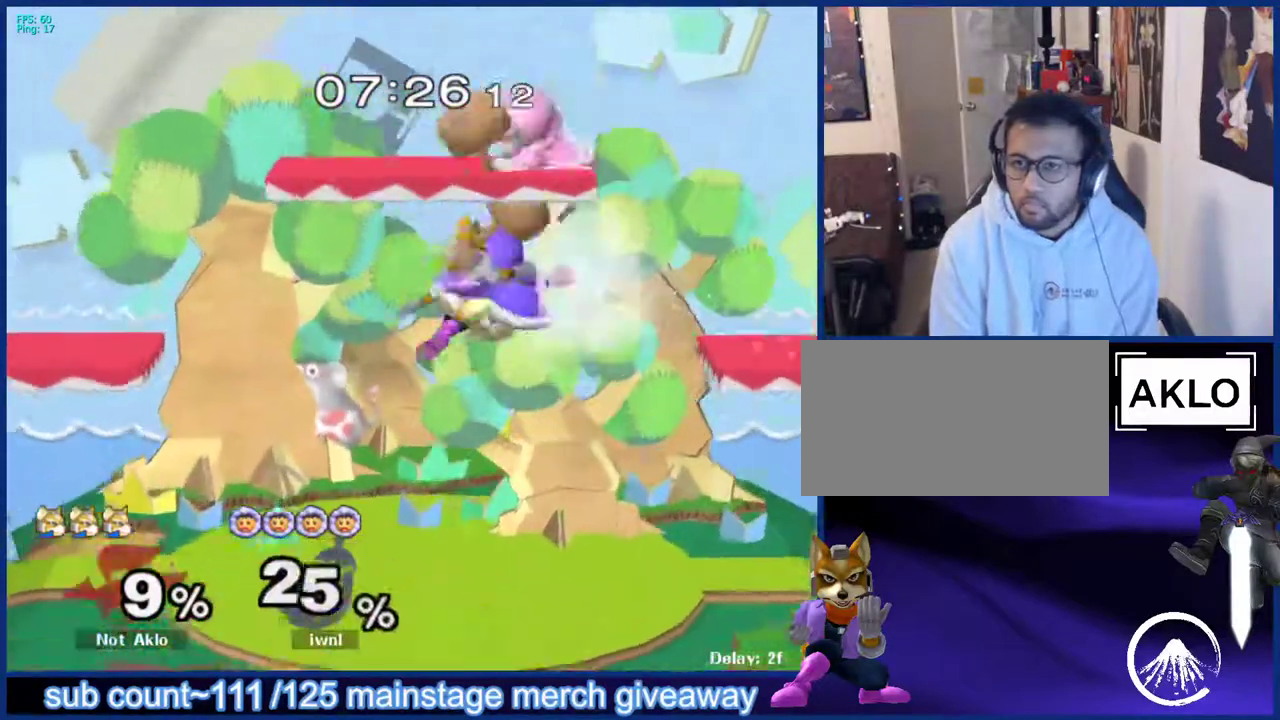
{"buttons": ["A"], "left_stick": "up", "right_stick": "center", "events": [[83, "left_stick", "up-left"], [200, "left_stick", "down-right"], [333, "left_stick", "center"], [467, "left_stick", "up"], [483, "A", "down"]]}
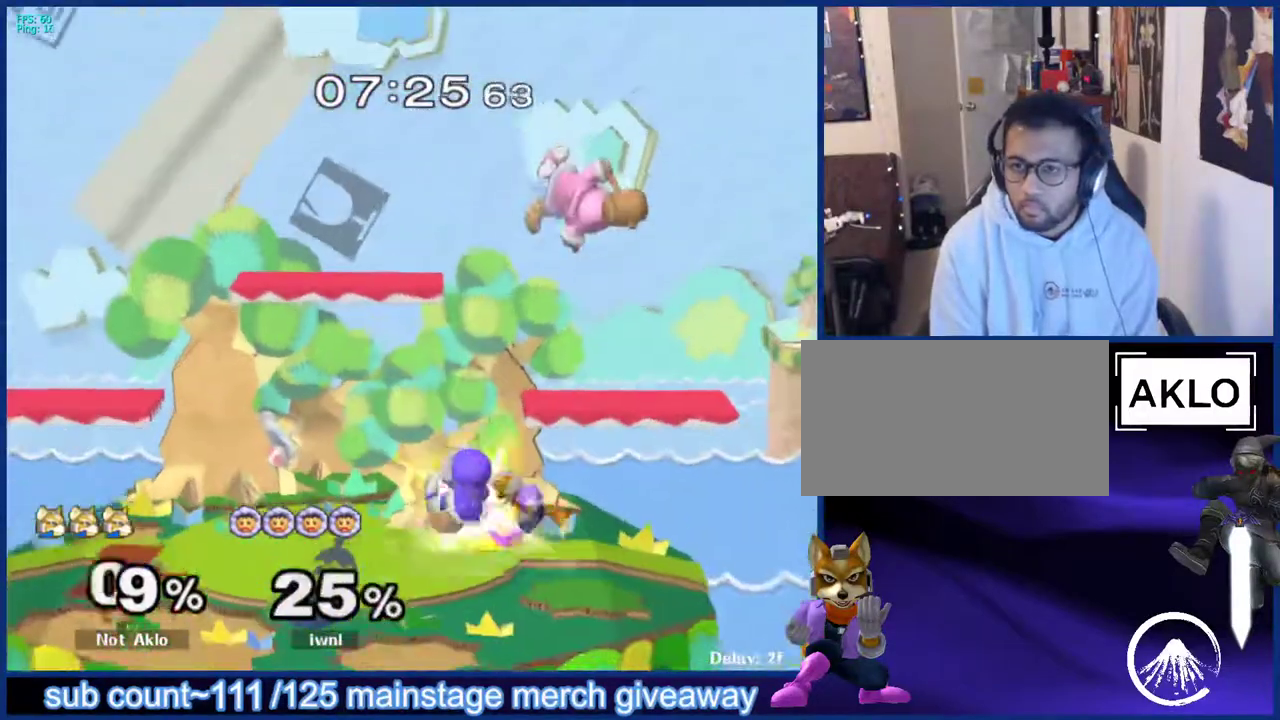
{"buttons": ["X", "Z"], "left_stick": "center", "right_stick": "center", "events": [[50, "A", "up"], [250, "left_stick", "center"], [350, "left_stick", "left"], [400, "X", "down"], [433, "Z", "down"], [450, "left_stick", "center"]]}
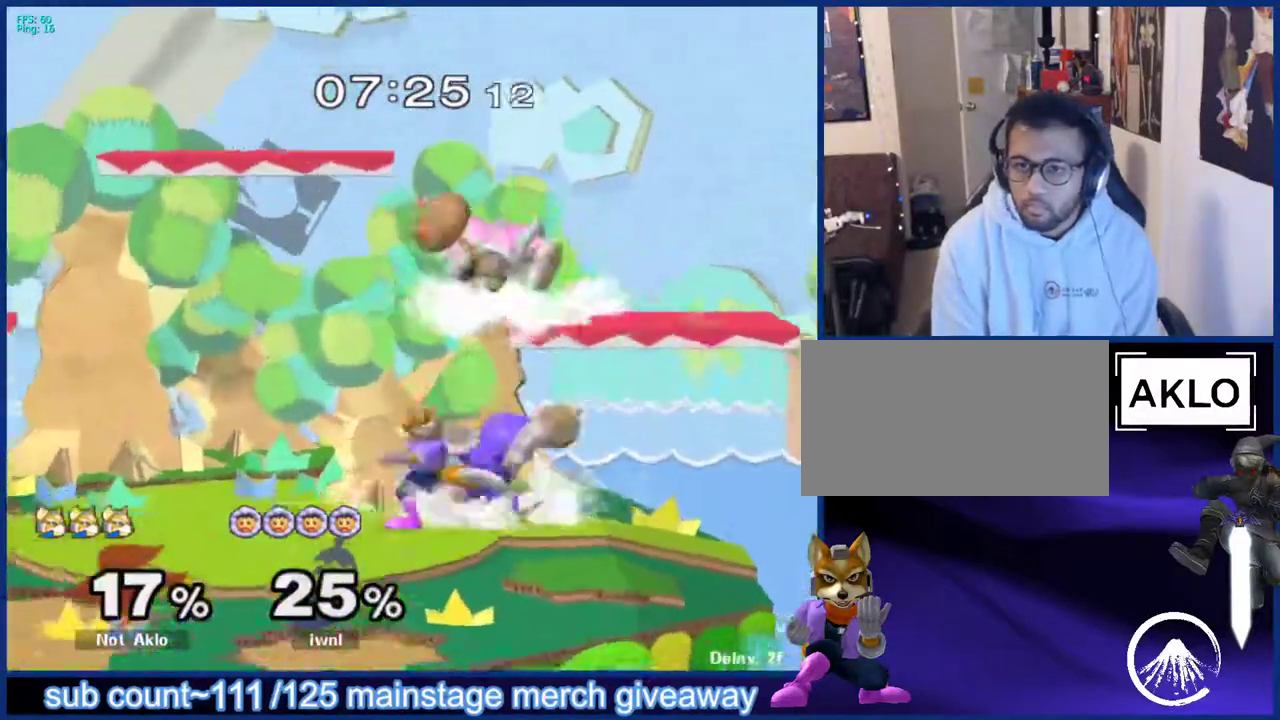
{"buttons": [], "left_stick": "center", "right_stick": "center", "events": [[17, "X", "up"], [33, "Z", "up"], [67, "left_stick", "up"], [133, "left_stick", "center"]]}
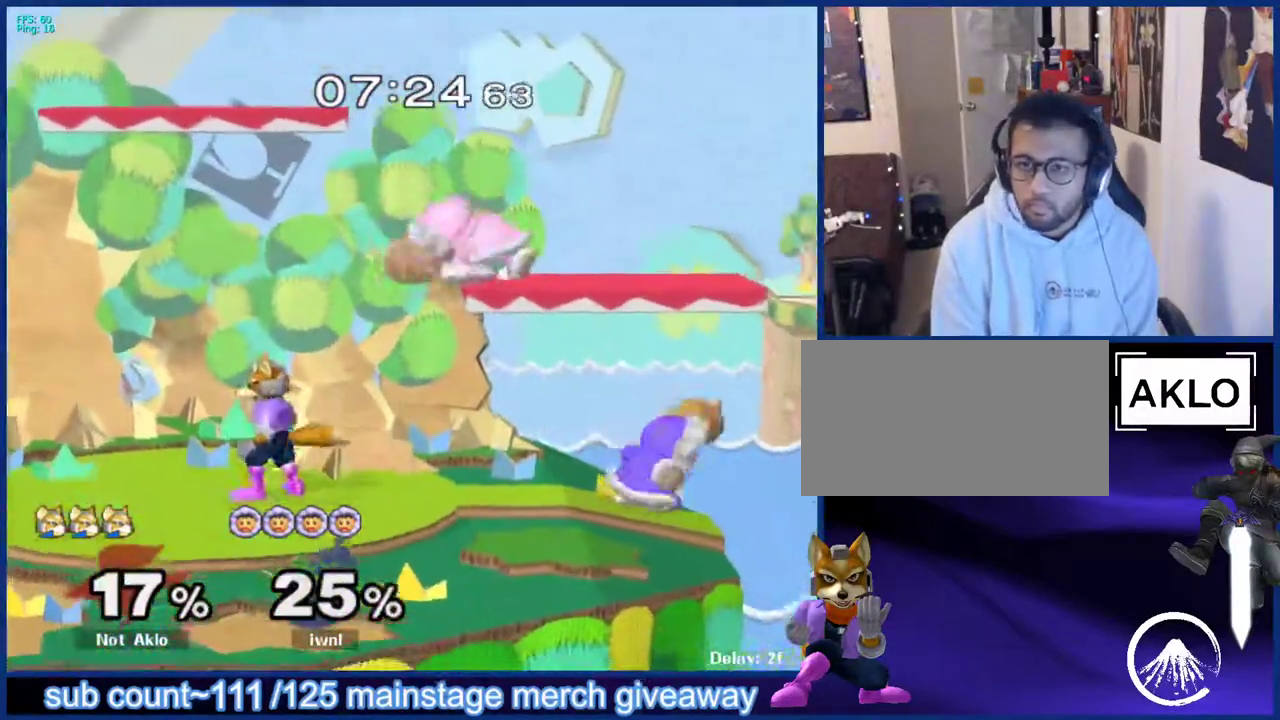
{"buttons": [], "left_stick": "up", "right_stick": "center", "events": [[17, "X", "down"], [50, "X", "up"], [50, "left_stick", "down"], [67, "L1", "down"], [167, "left_stick", "center"], [217, "L1", "up"], [233, "left_stick", "up"], [300, "A", "down"], [367, "A", "up"]]}
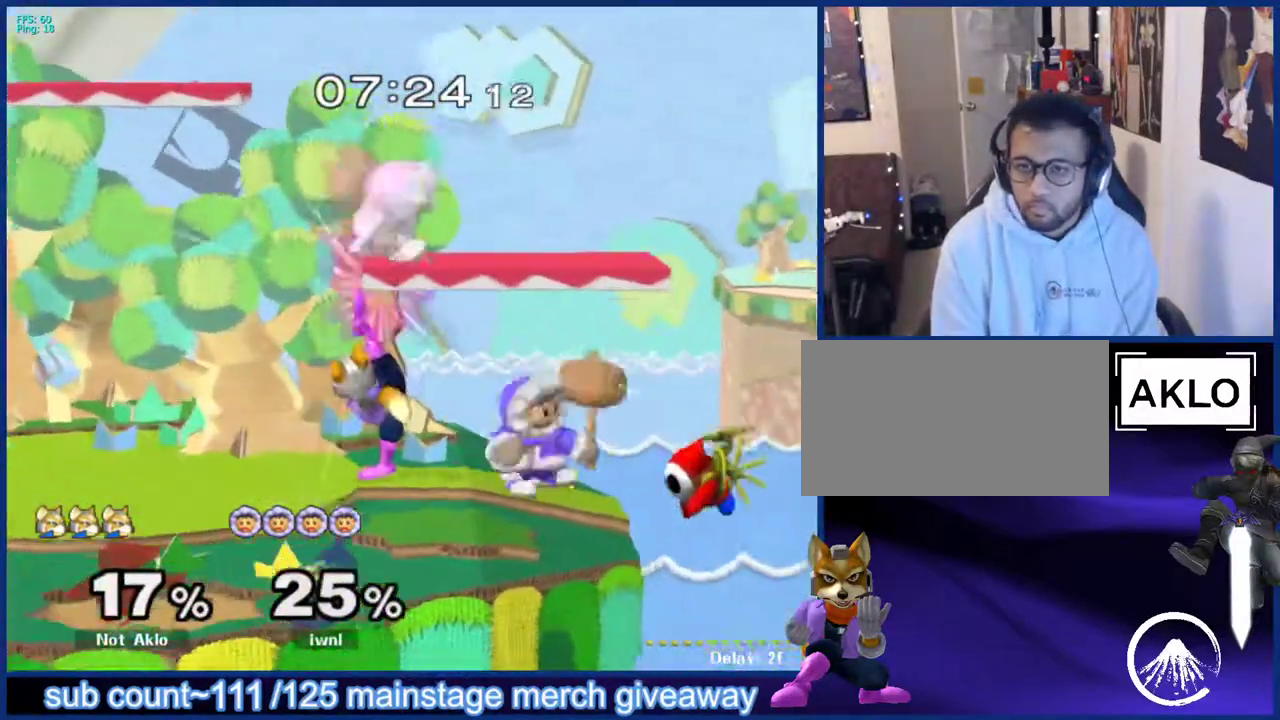
{"buttons": [], "left_stick": "up", "right_stick": "center", "events": [[267, "A", "down"], [333, "A", "up"]]}
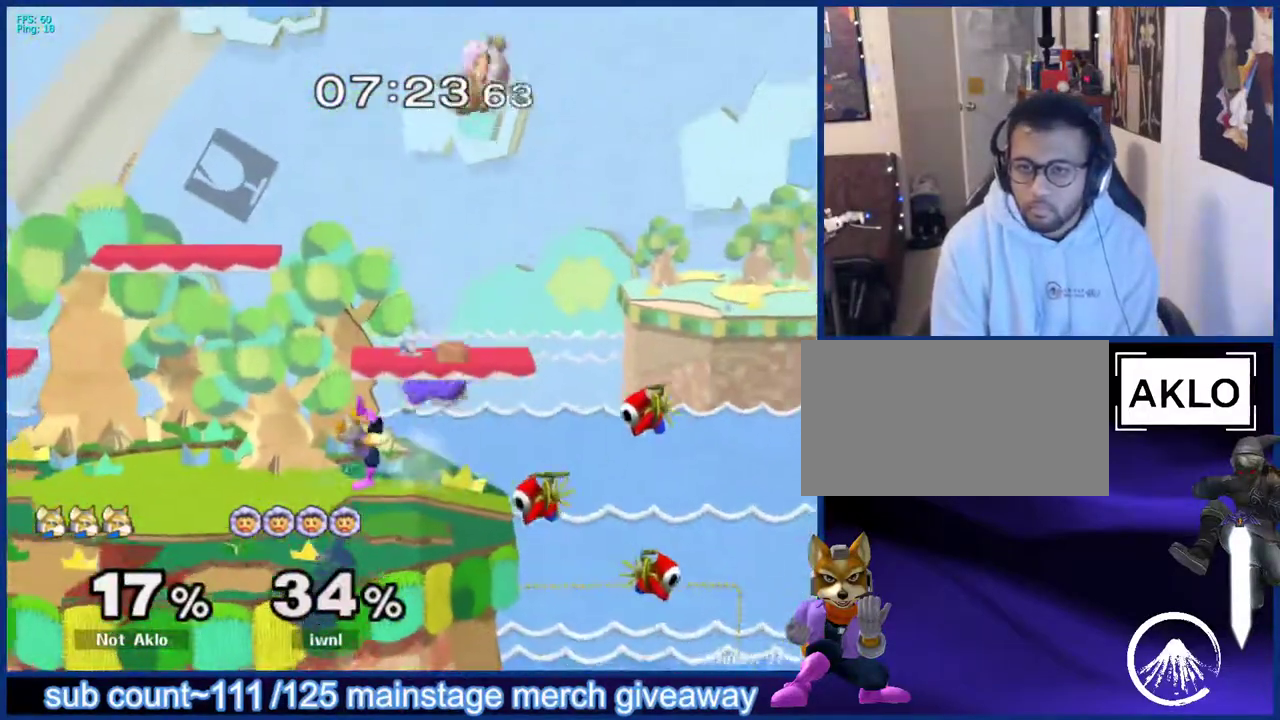
{"buttons": [], "left_stick": "center", "right_stick": "center", "events": [[100, "left_stick", "center"], [267, "X", "down"], [333, "A", "down"], [367, "X", "up"], [467, "A", "up"]]}
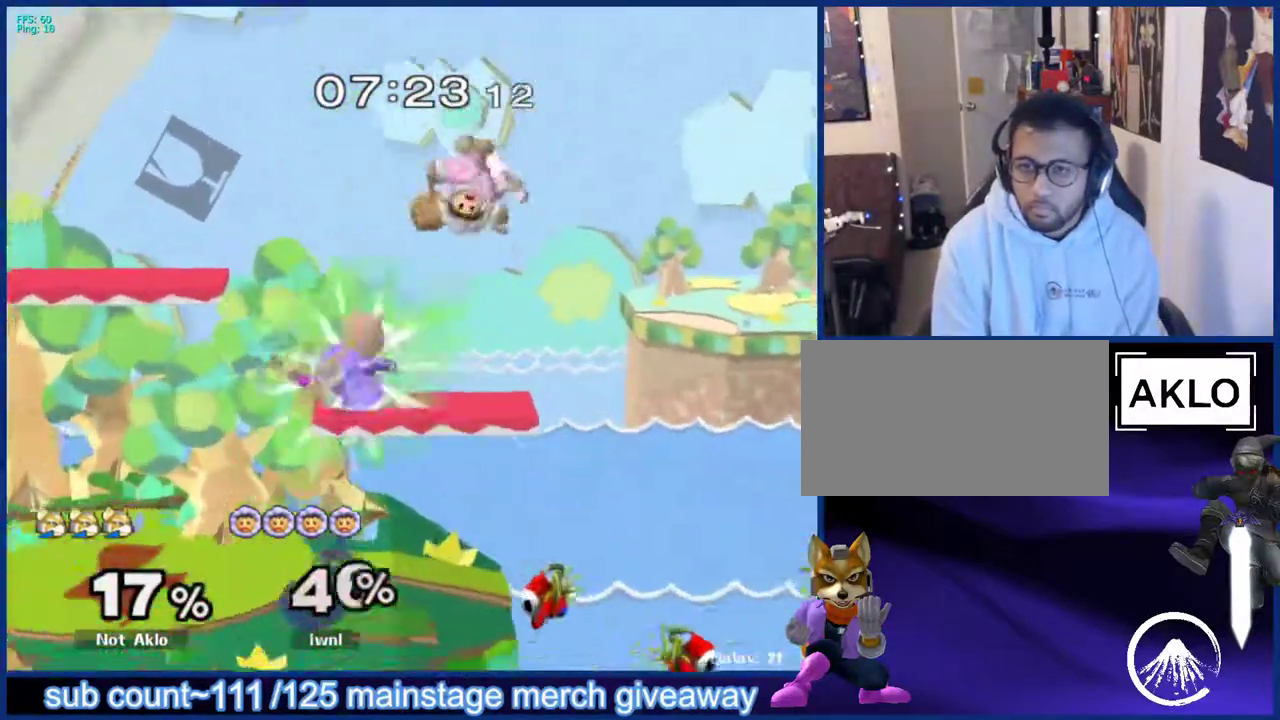
{"buttons": ["B"], "left_stick": "down", "right_stick": "center", "events": [[50, "left_stick", "up-left"], [150, "left_stick", "down"], [183, "L1", "down"], [267, "left_stick", "center"], [300, "L1", "up"], [417, "left_stick", "down"], [450, "B", "down"]]}
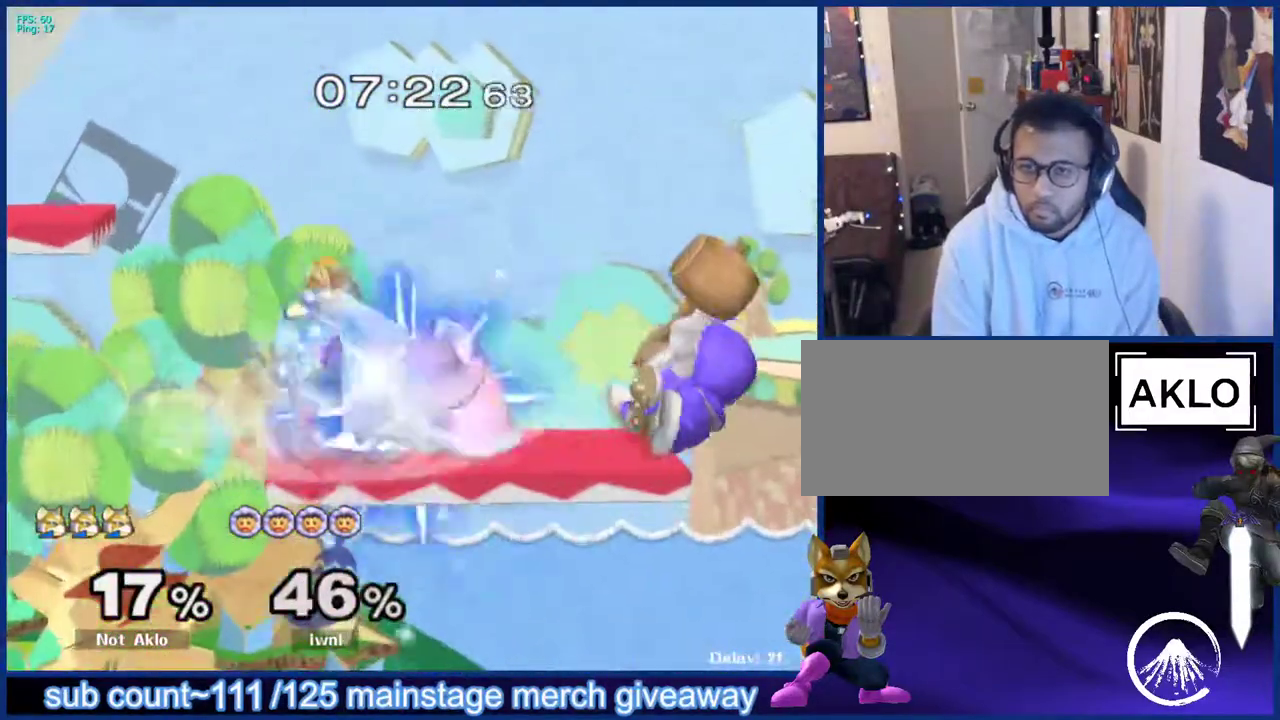
{"buttons": [], "left_stick": "down", "right_stick": "center", "events": [[17, "B", "up"], [33, "left_stick", "up"], [350, "left_stick", "down"]]}
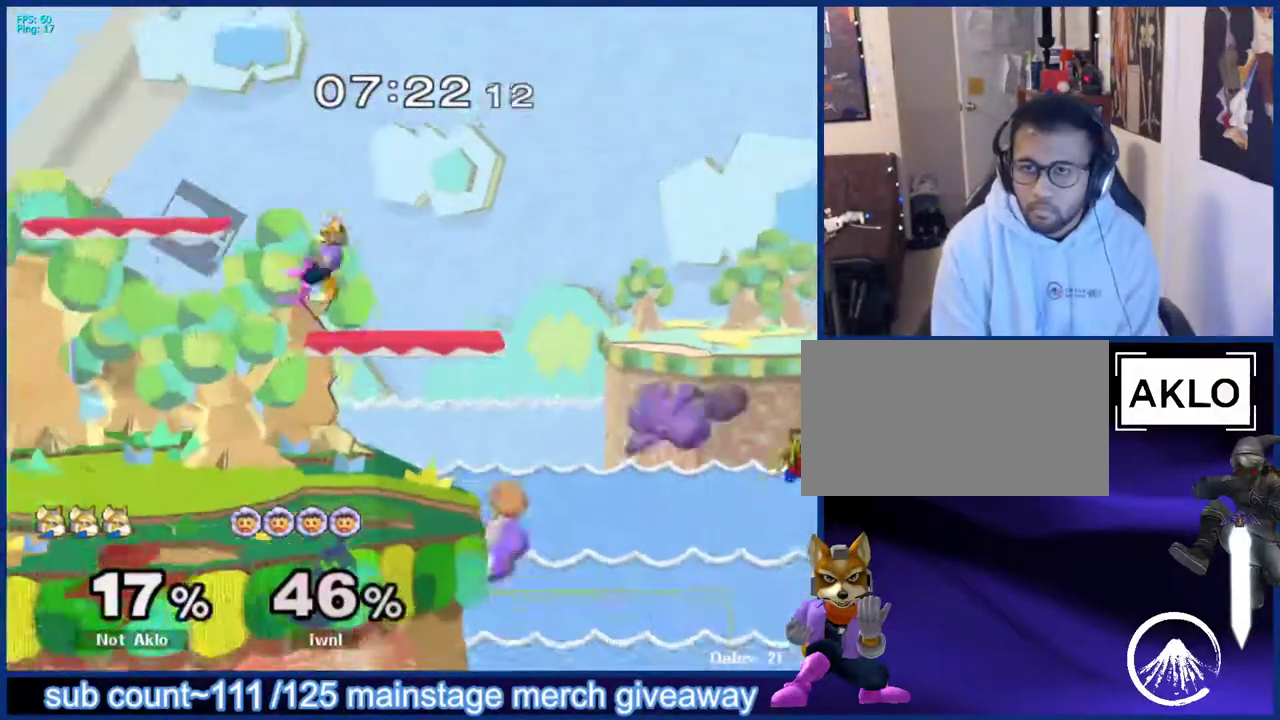
{"buttons": [], "left_stick": "right", "right_stick": "center", "events": [[33, "left_stick", "down-left"], [150, "left_stick", "center"], [300, "X", "down"], [383, "X", "up"], [417, "left_stick", "left"], [483, "left_stick", "right"]]}
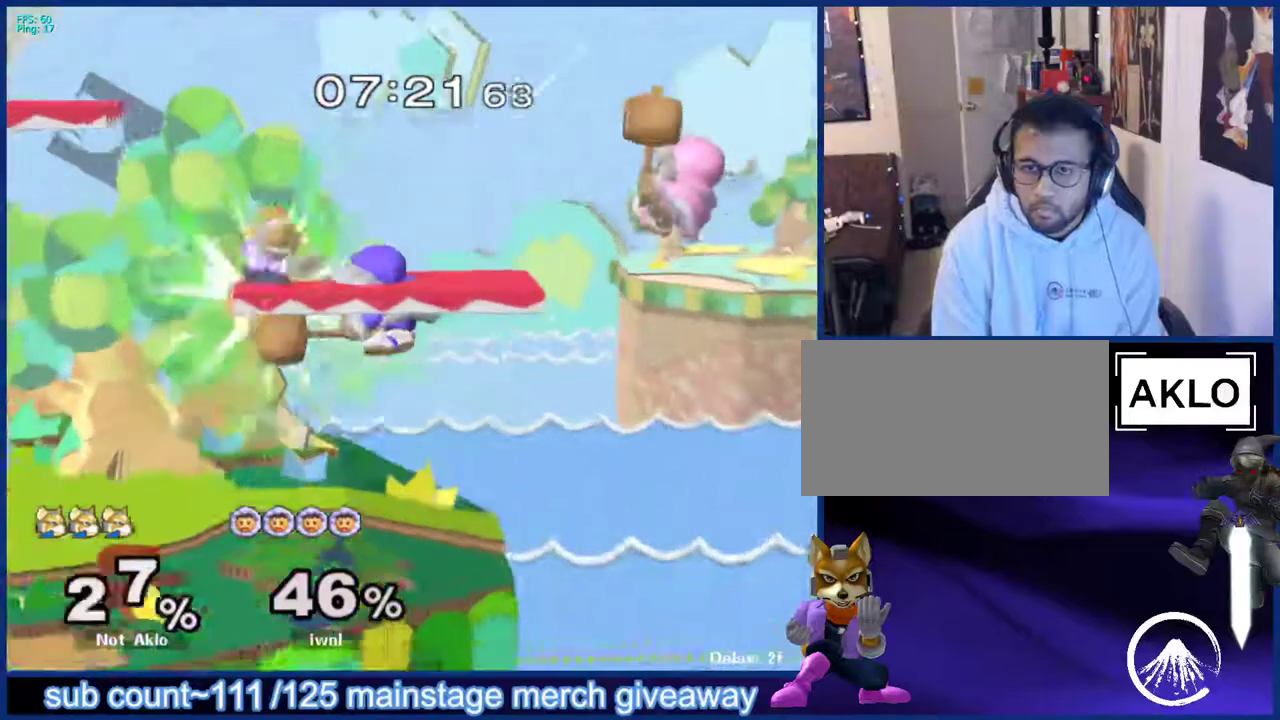
{"buttons": [], "left_stick": "center", "right_stick": "center", "events": [[100, "left_stick", "down"], [233, "left_stick", "center"], [300, "L1", "down"], [333, "left_stick", "up-right"], [383, "left_stick", "center"], [450, "L1", "up"]]}
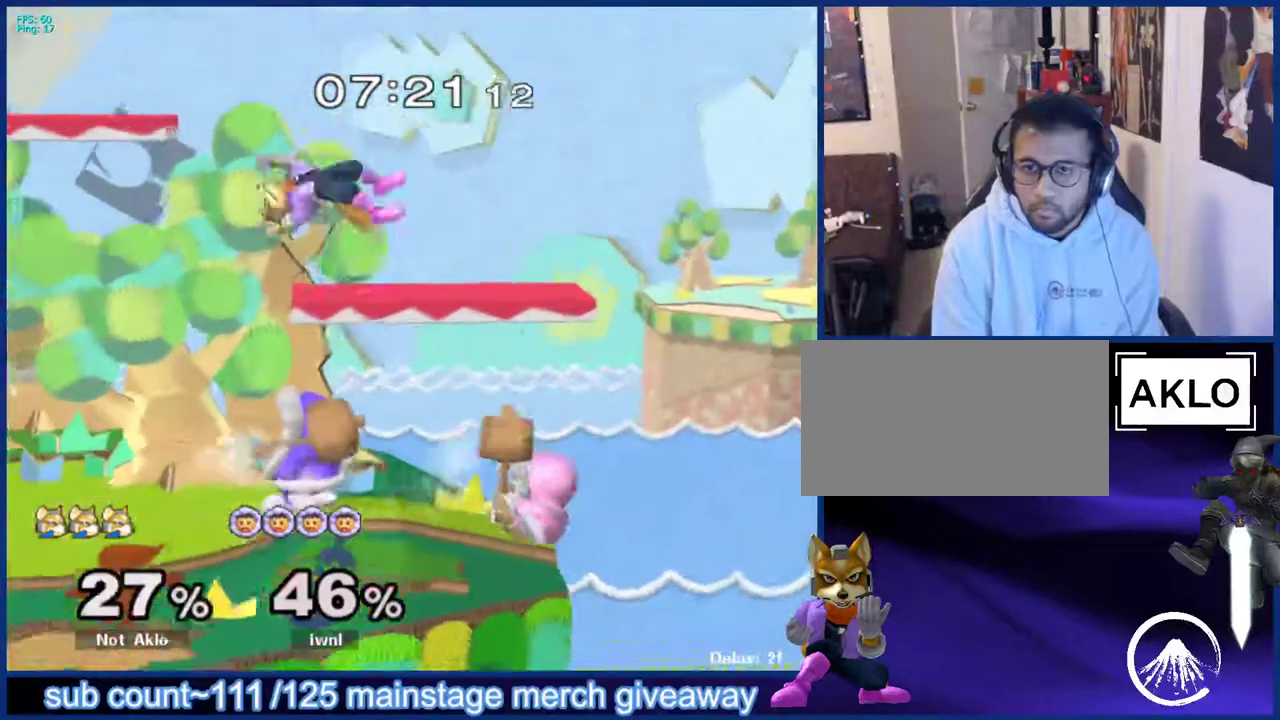
{"buttons": ["L1"], "left_stick": "left", "right_stick": "center", "events": [[100, "left_stick", "left"], [133, "L1", "down"]]}
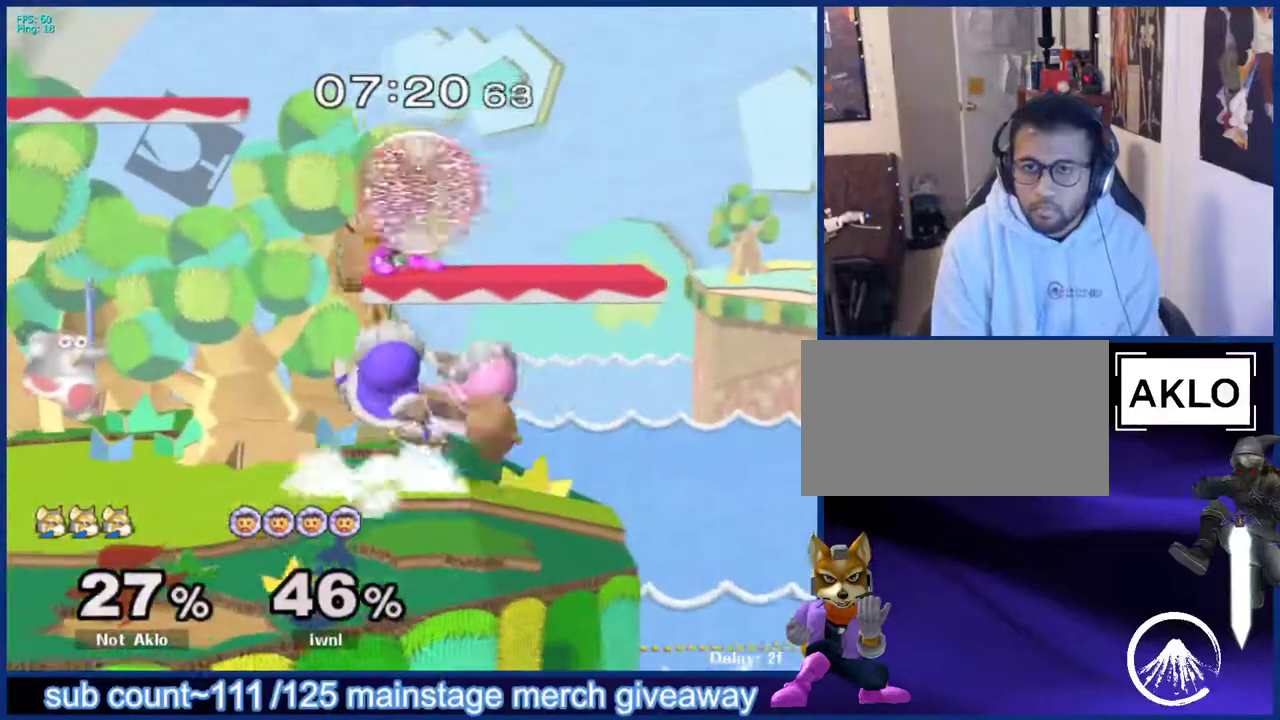
{"buttons": [], "left_stick": "down", "right_stick": "center", "events": [[183, "left_stick", "down-left"], [250, "L1", "up"], [333, "left_stick", "center"], [483, "left_stick", "down"]]}
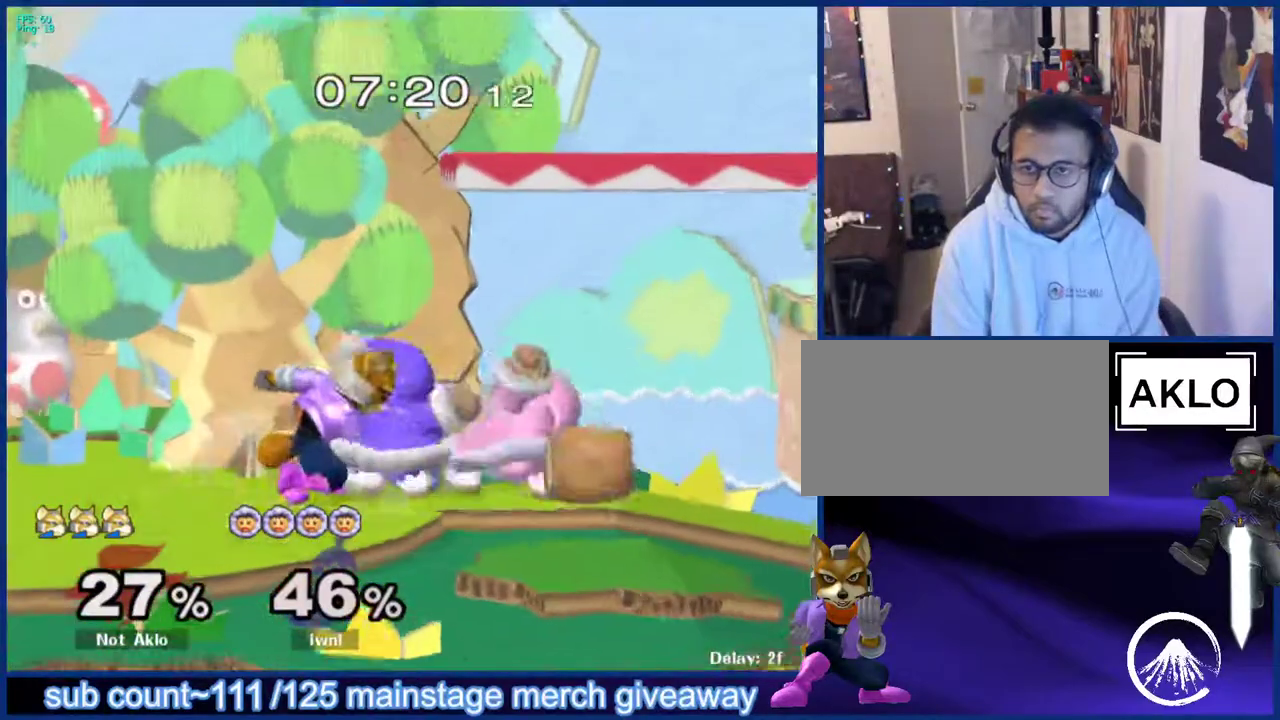
{"buttons": [], "left_stick": "down", "right_stick": "center", "events": [[33, "B", "down"], [100, "B", "up"], [117, "left_stick", "up"], [217, "left_stick", "up-right"], [433, "left_stick", "down"]]}
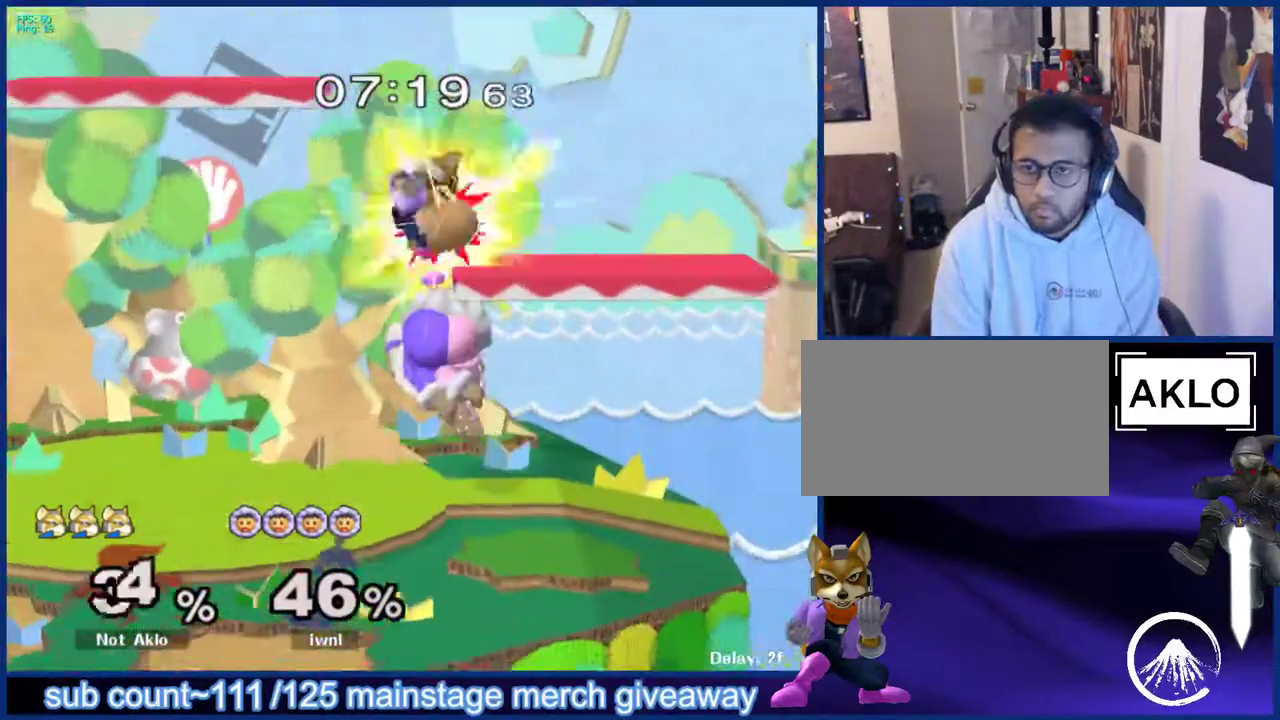
{"buttons": [], "left_stick": "center", "right_stick": "center", "events": [[83, "B", "down"], [183, "left_stick", "up-right"], [200, "B", "up"], [317, "left_stick", "center"]]}
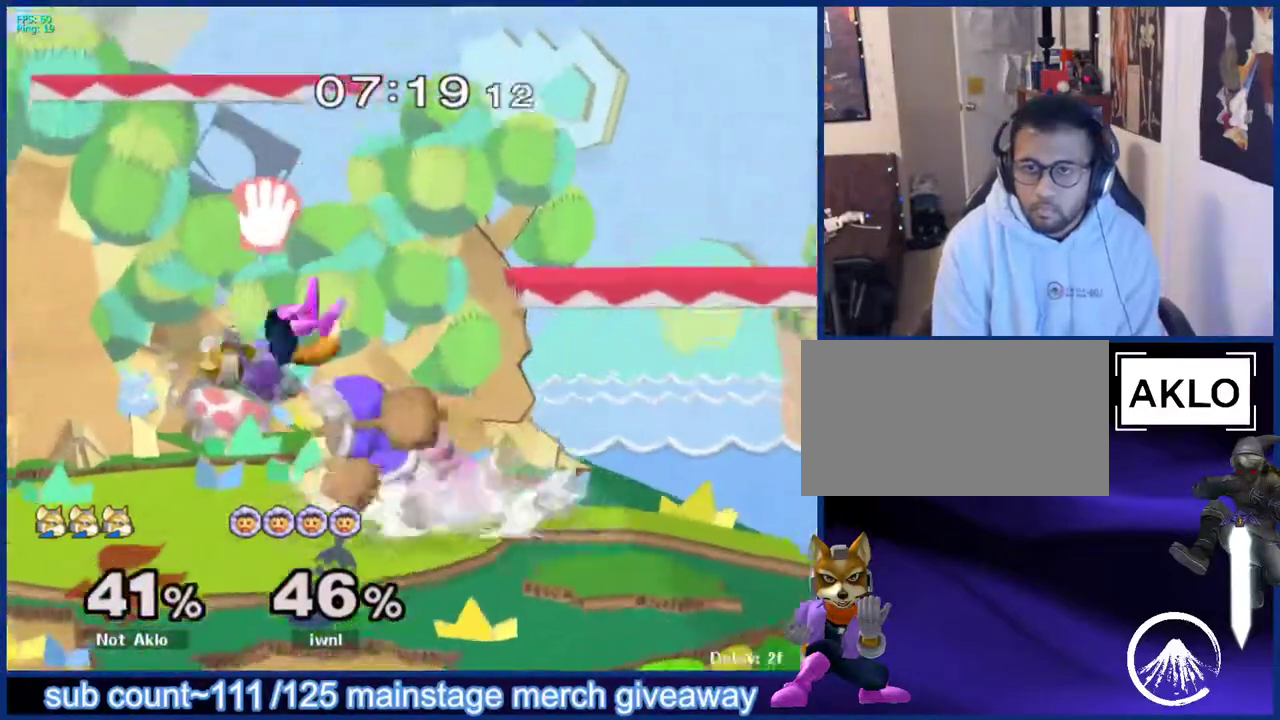
{"buttons": [], "left_stick": "left", "right_stick": "center", "events": [[67, "L1", "down"], [83, "left_stick", "left"], [433, "L1", "up"]]}
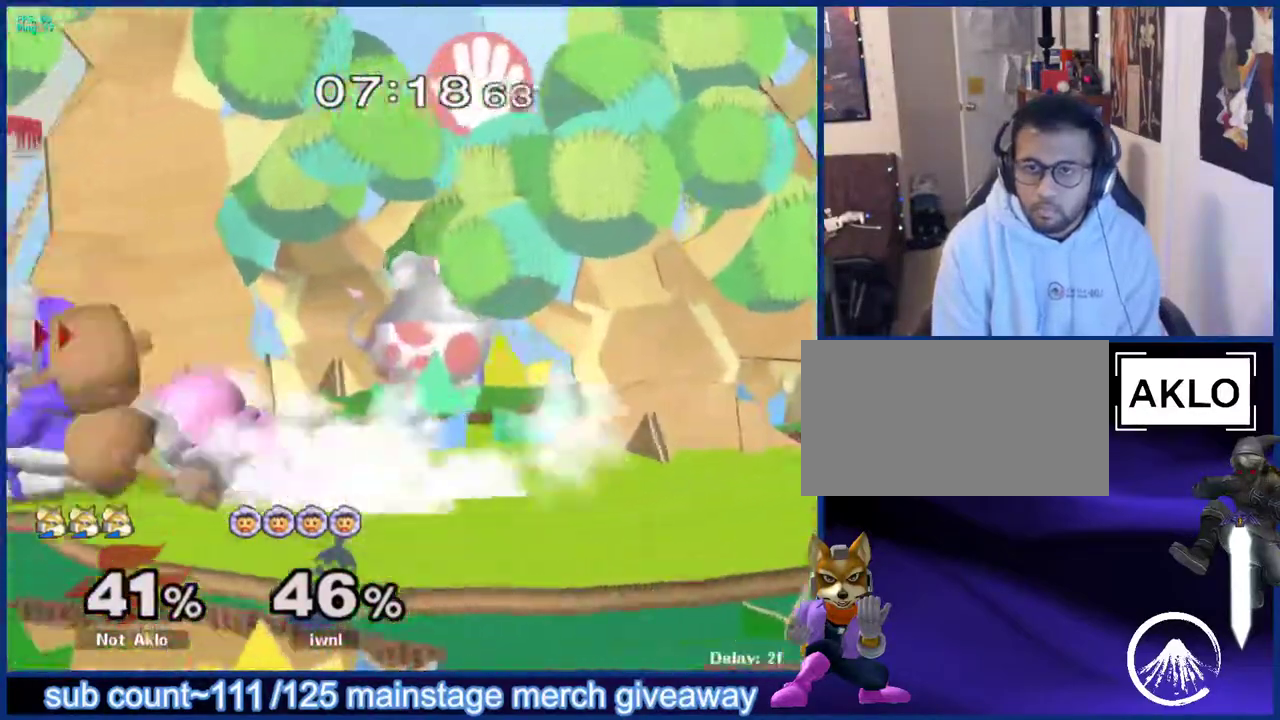
{"buttons": ["X"], "left_stick": "up-left", "right_stick": "center", "events": [[100, "left_stick", "center"], [217, "left_stick", "down-right"], [233, "L1", "down"], [267, "B", "down"], [283, "A", "down"], [283, "B", "up"], [317, "X", "down"], [317, "Y", "down"], [333, "A", "up"], [333, "Y", "up"], [333, "left_stick", "up-left"], [350, "X", "up"], [383, "B", "down"], [400, "L1", "up"], [450, "B", "up"], [467, "A", "down"], [483, "A", "up"], [483, "X", "down"]]}
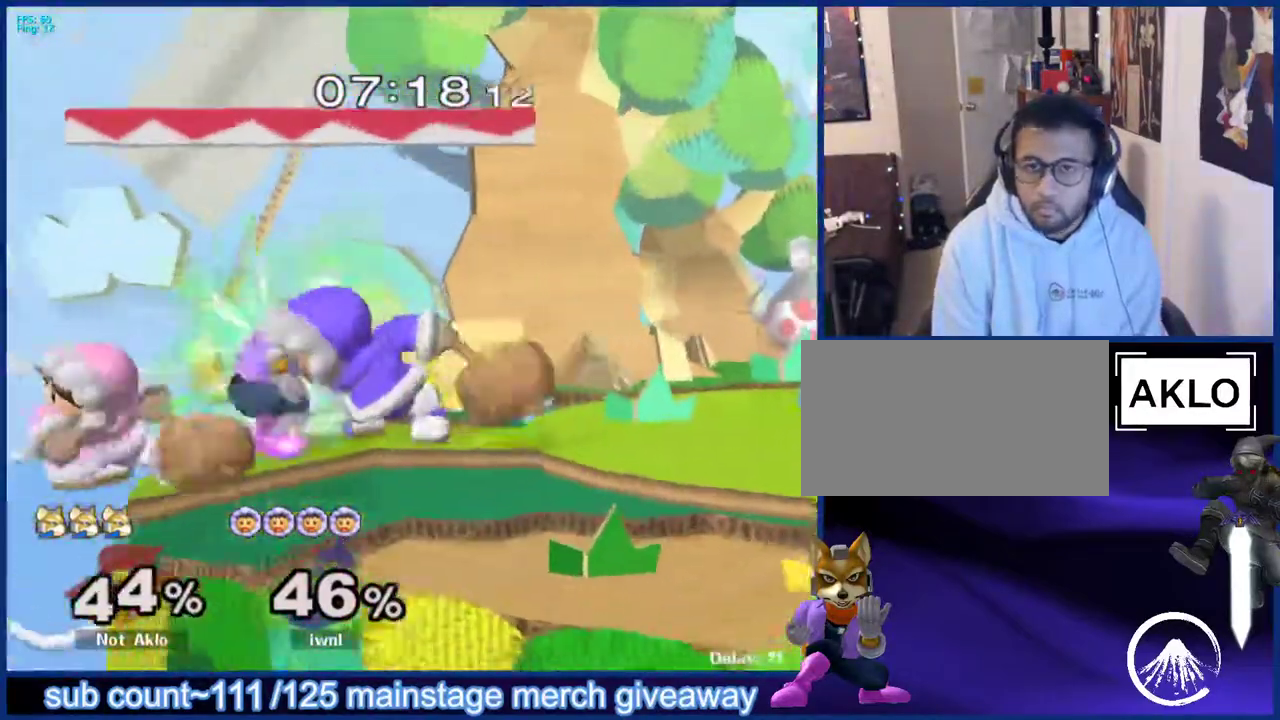
{"buttons": ["A"], "left_stick": "up-left", "right_stick": "center", "events": [[17, "X", "up"], [50, "B", "down"], [83, "left_stick", "down-right"], [117, "A", "down"], [117, "B", "up"], [167, "A", "up"], [167, "X", "down"], [183, "A", "down"], [183, "X", "up"], [183, "left_stick", "up"], [200, "A", "up"], [200, "B", "down"], [233, "left_stick", "right"], [300, "A", "down"], [300, "B", "up"], [317, "A", "up"], [317, "X", "down"], [317, "left_stick", "up-left"], [333, "X", "up"], [350, "A", "down"], [367, "A", "up"], [367, "B", "down"], [383, "left_stick", "right"], [433, "A", "down"], [433, "B", "up"], [467, "A", "up"], [467, "X", "down"], [483, "left_stick", "up-left"], [500, "A", "down"], [500, "X", "up"]]}
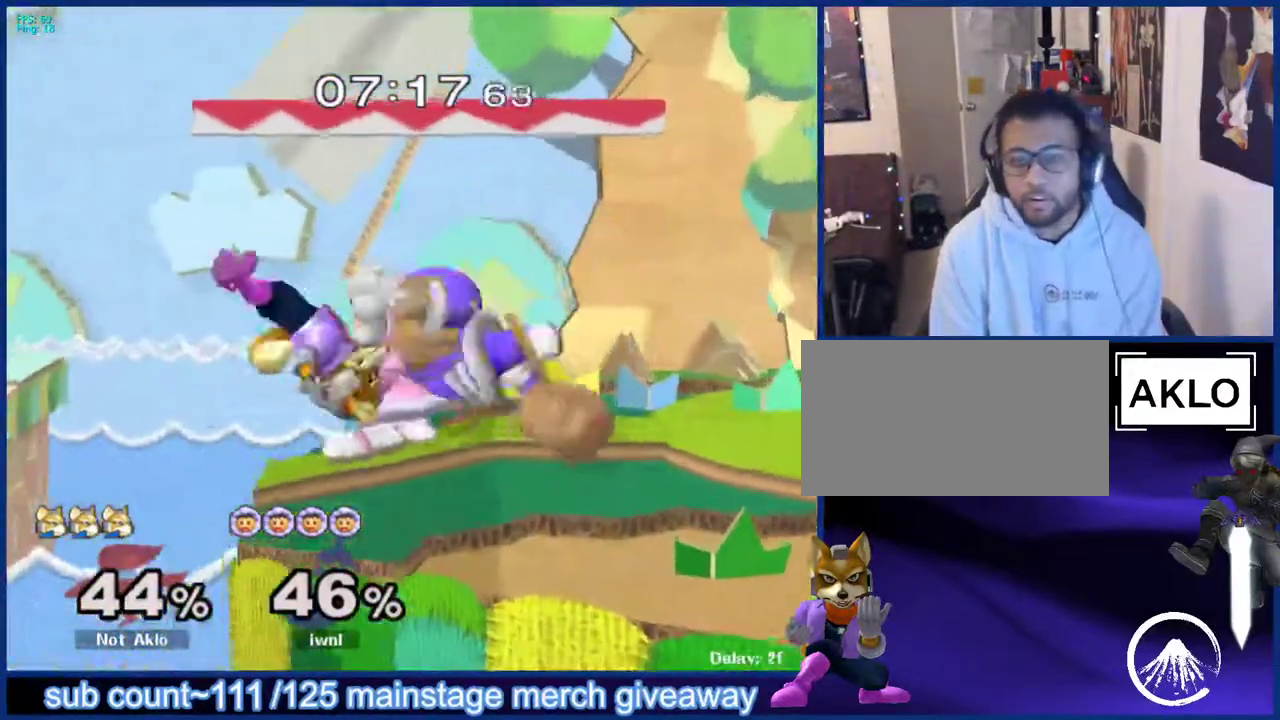
{"buttons": [], "left_stick": "down-right", "right_stick": "center", "events": [[17, "A", "up"], [33, "B", "down"], [50, "left_stick", "right"], [100, "A", "down"], [100, "B", "up"], [133, "left_stick", "left"], [150, "A", "up"], [450, "left_stick", "down-right"]]}